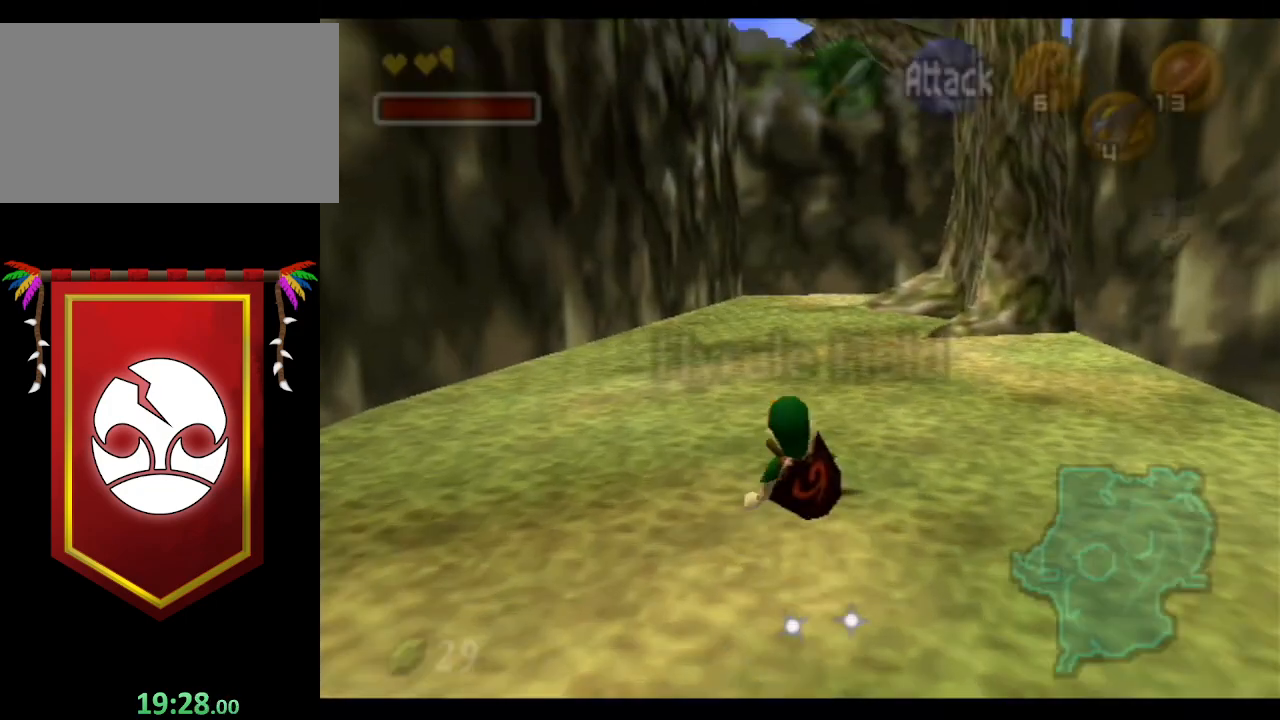
Gameplay with a controller (Nintendo layout); each line is a JSON object with the inputs held at the frame after it. "events" lists button and stick changes between this image and that frame as [ms after this image, input, new state], when the widget could be followed in between. Not read: L3 R3.
{"buttons": [], "left_stick": "up", "right_stick": "center", "events": [[300, "A", "down"], [500, "A", "up"]]}
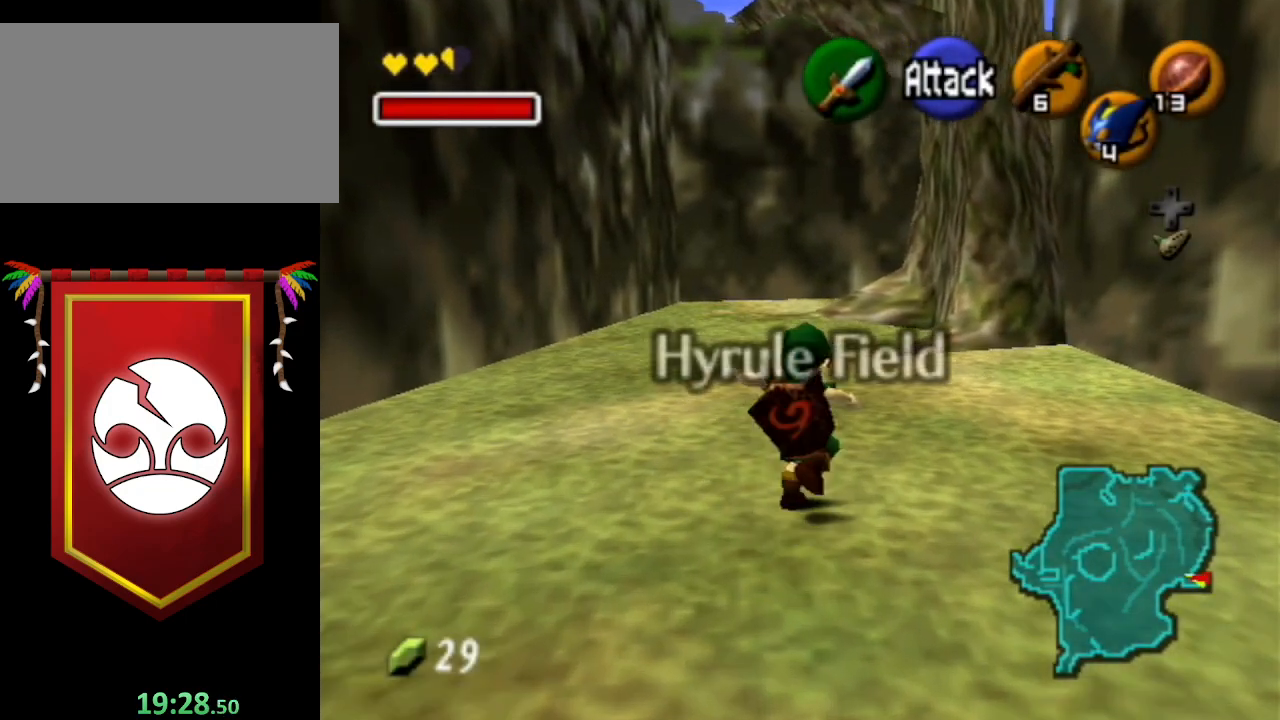
{"buttons": [], "left_stick": "up", "right_stick": "center", "events": []}
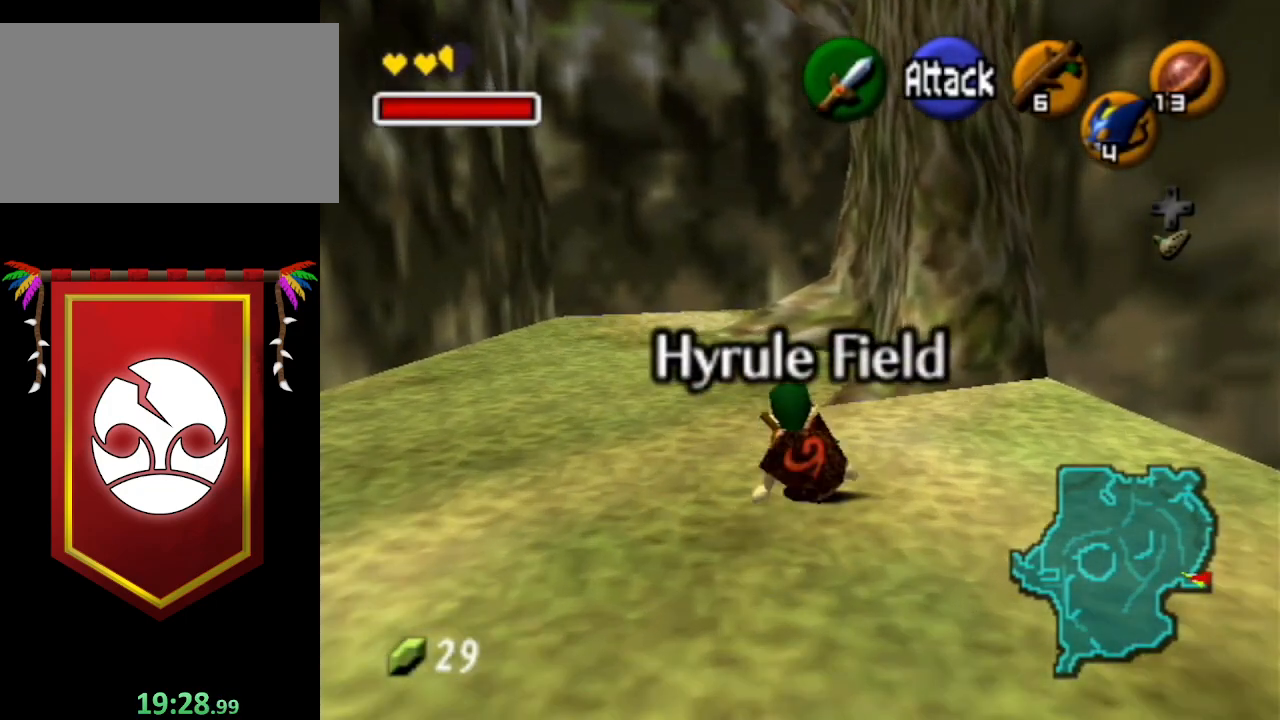
{"buttons": [], "left_stick": "up", "right_stick": "center", "events": [[33, "A", "down"], [367, "A", "up"]]}
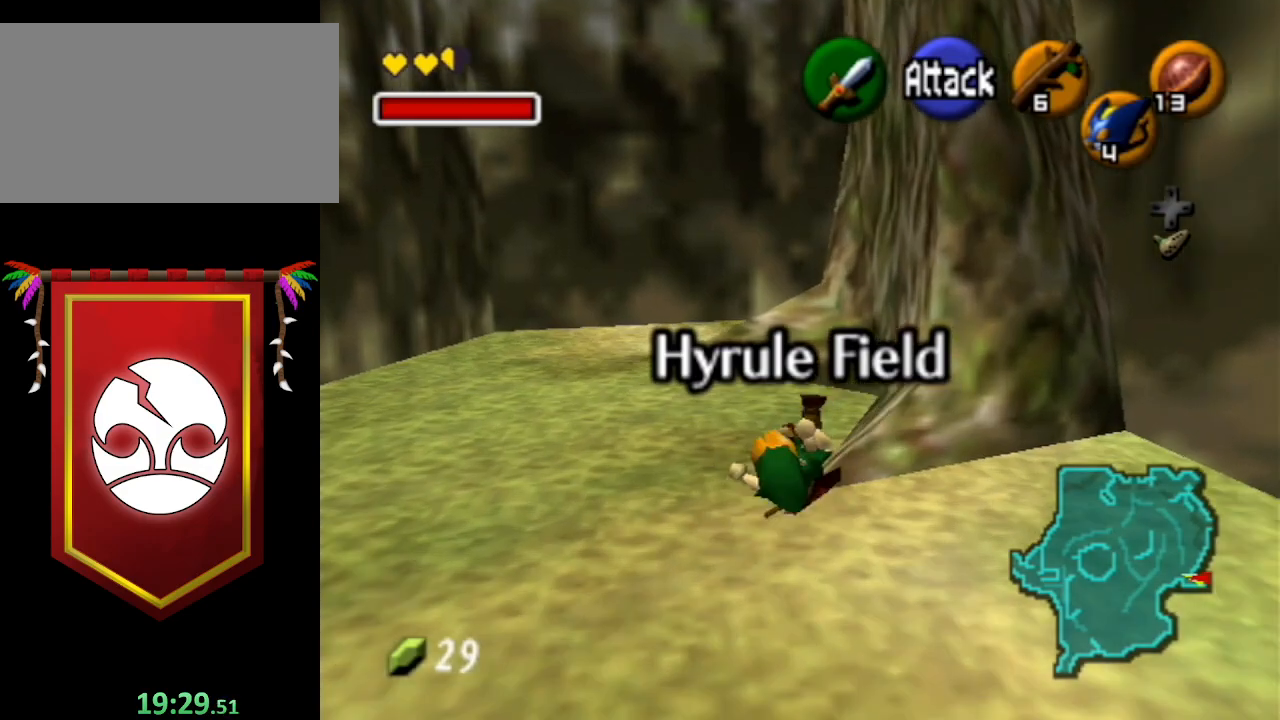
{"buttons": ["A"], "left_stick": "up", "right_stick": "center", "events": [[167, "A", "down"]]}
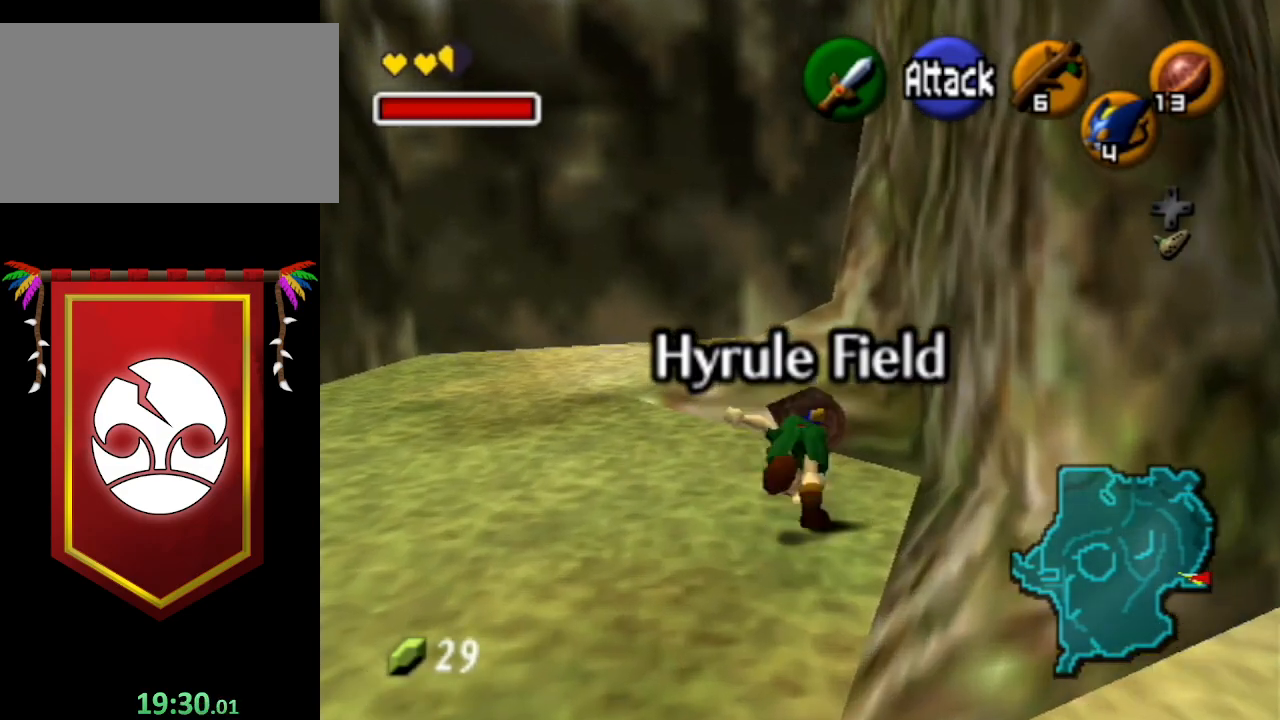
{"buttons": [], "left_stick": "up-right", "right_stick": "center", "events": [[233, "A", "up"], [267, "left_stick", "up-right"]]}
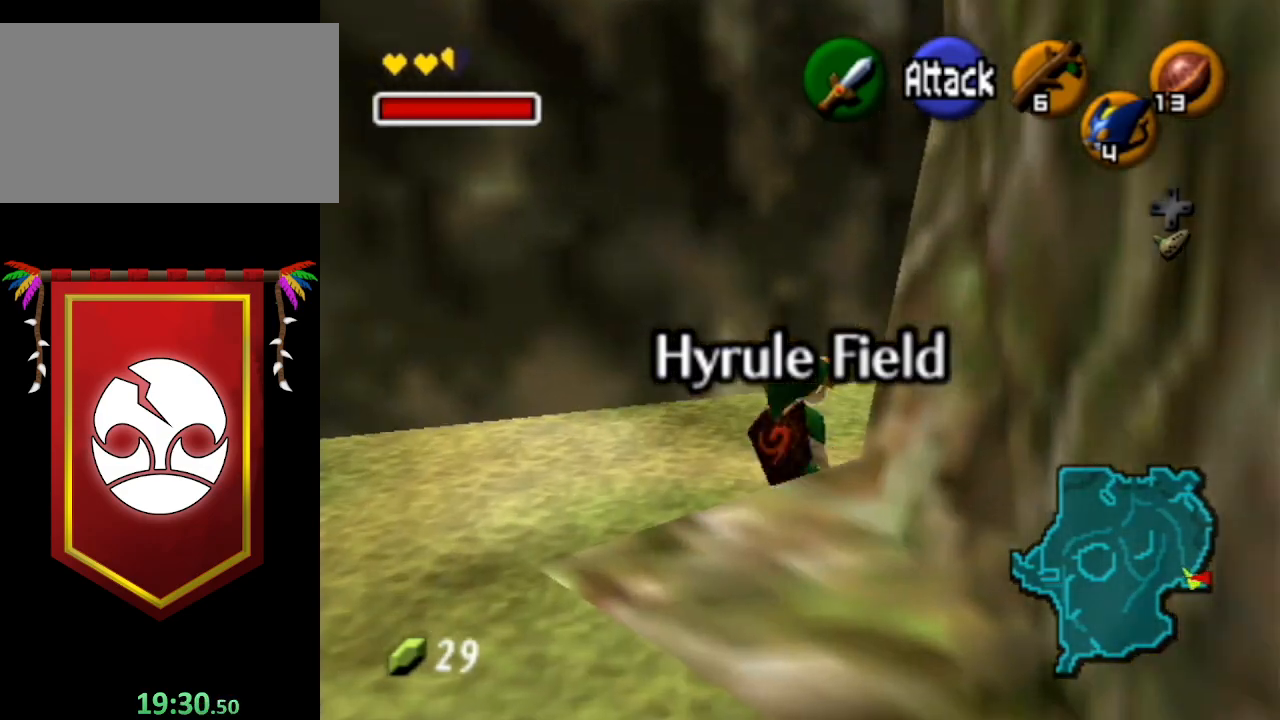
{"buttons": [], "left_stick": "up-right", "right_stick": "center", "events": [[67, "A", "down"], [233, "A", "up"]]}
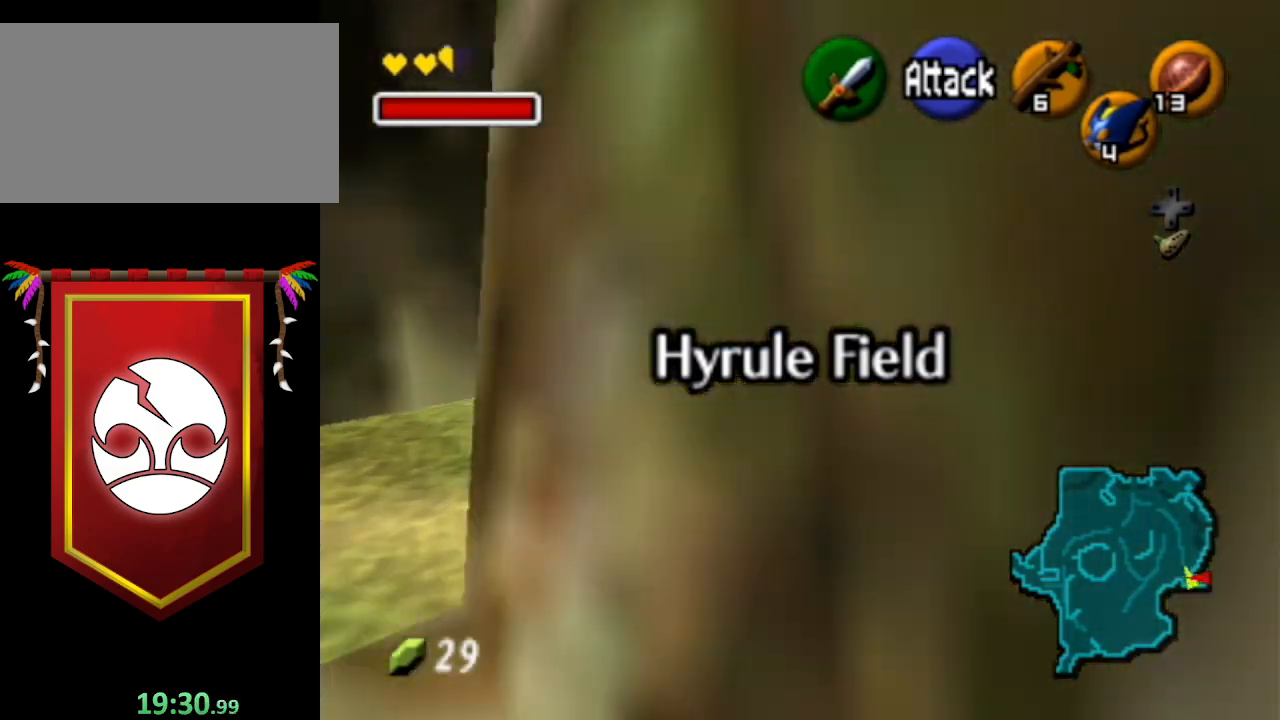
{"buttons": ["A"], "left_stick": "up-right", "right_stick": "center", "events": [[233, "A", "down"]]}
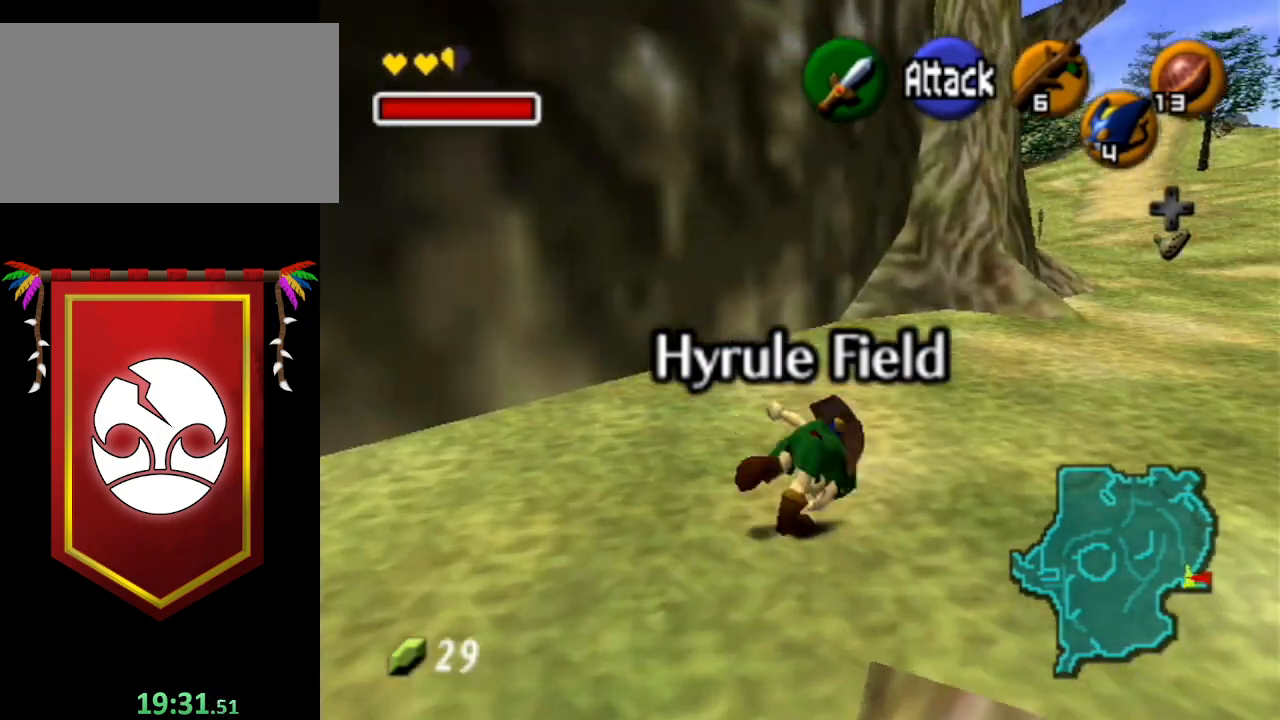
{"buttons": [], "left_stick": "up-right", "right_stick": "center", "events": [[133, "A", "up"]]}
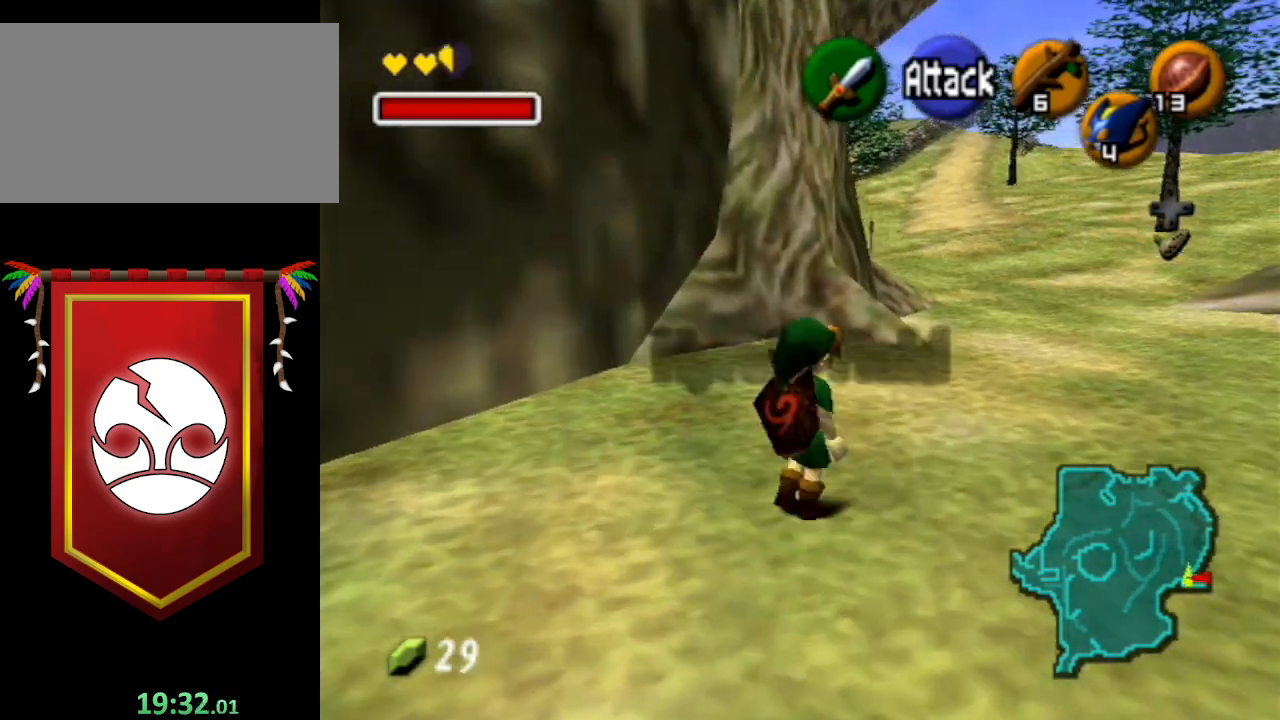
{"buttons": [], "left_stick": "up", "right_stick": "center", "events": [[100, "left_stick", "up"], [233, "A", "down"], [500, "A", "up"]]}
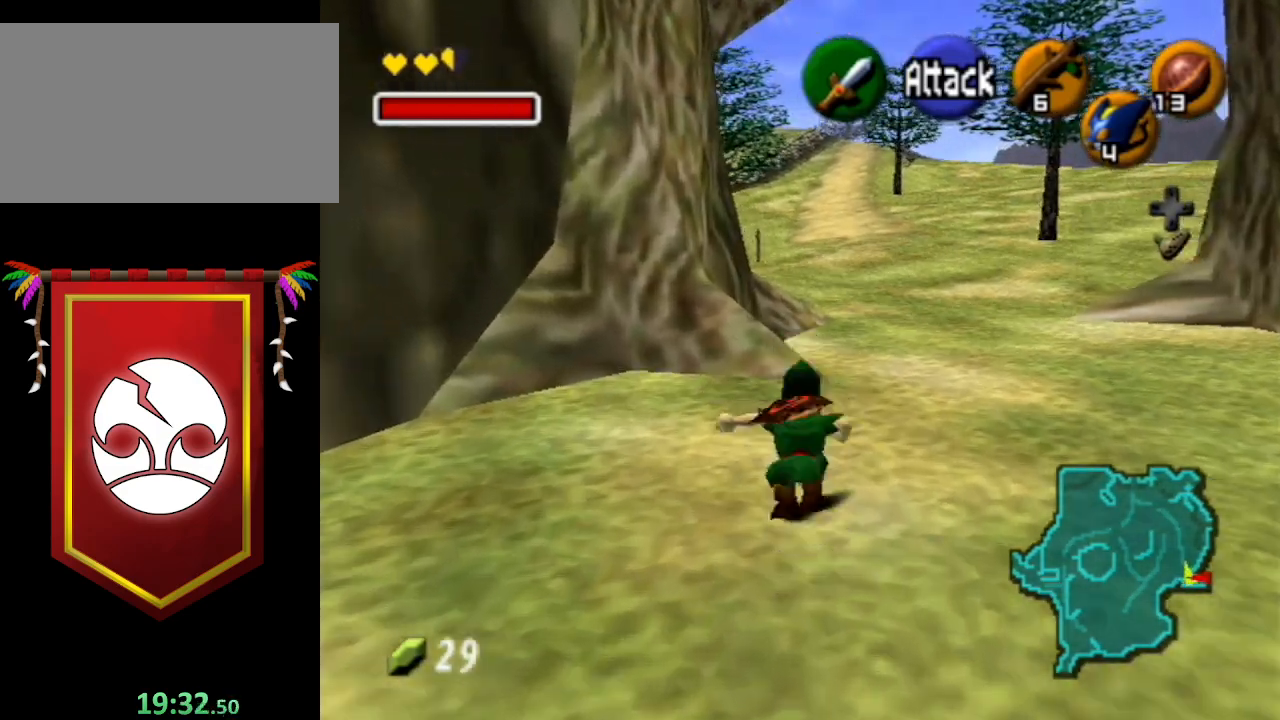
{"buttons": ["A"], "left_stick": "up", "right_stick": "center", "events": [[400, "A", "down"]]}
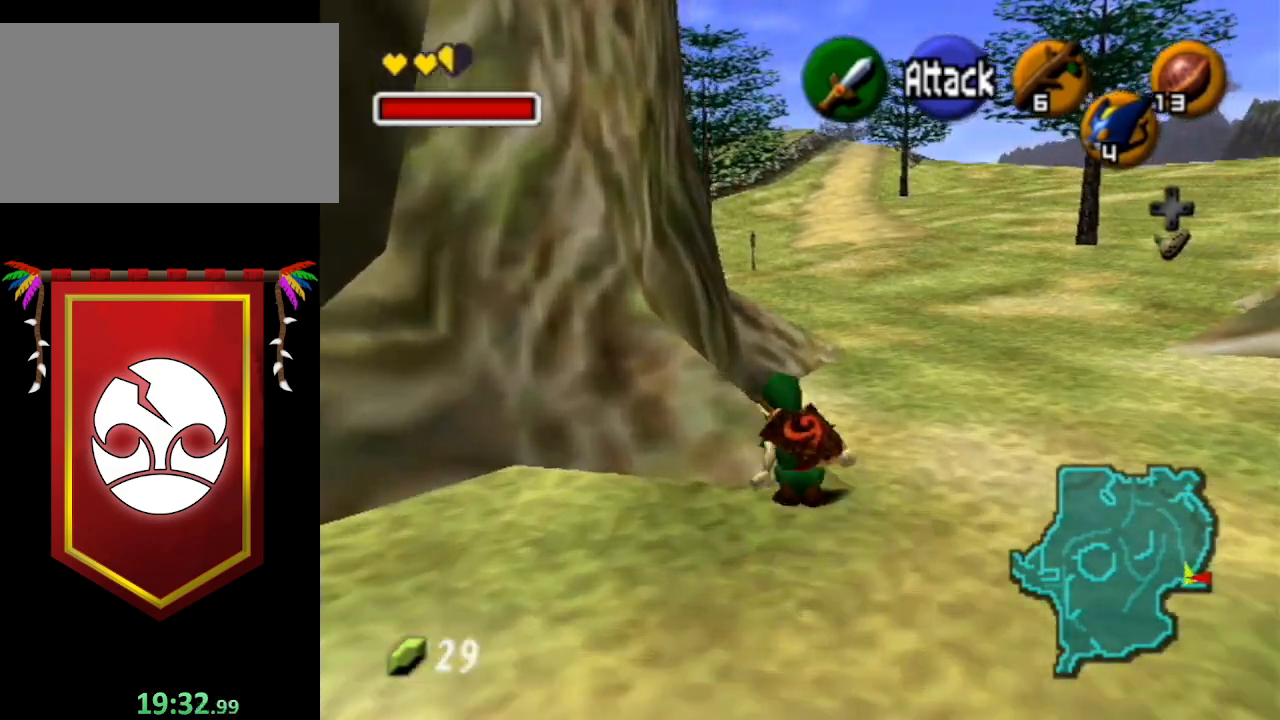
{"buttons": [], "left_stick": "up", "right_stick": "center", "events": [[233, "A", "up"]]}
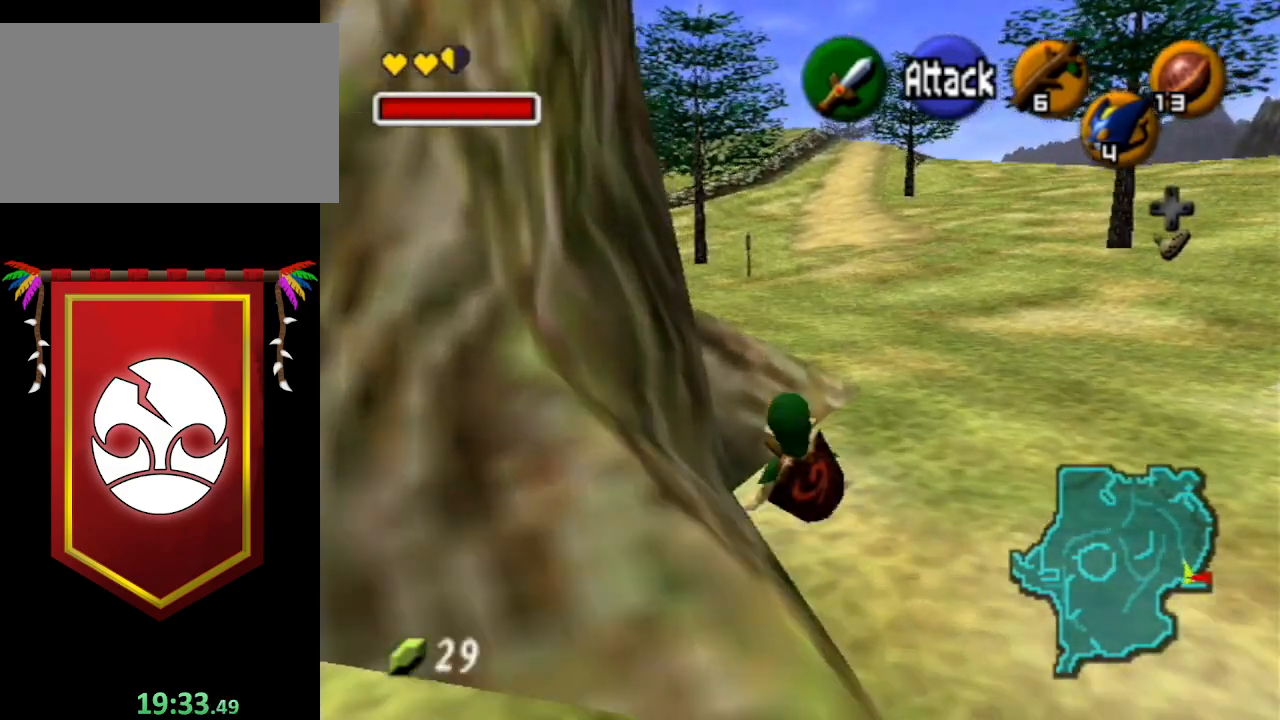
{"buttons": [], "left_stick": "up", "right_stick": "center", "events": [[133, "A", "down"], [367, "A", "up"]]}
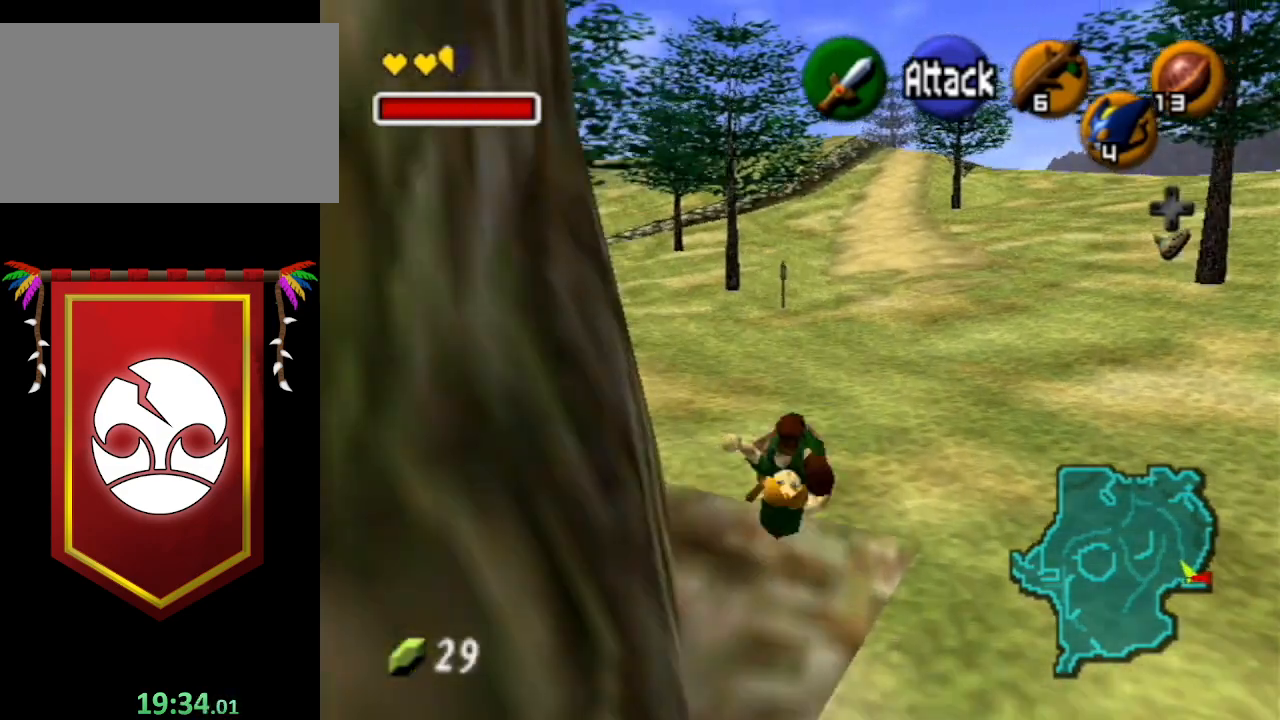
{"buttons": [], "left_stick": "up", "right_stick": "center", "events": []}
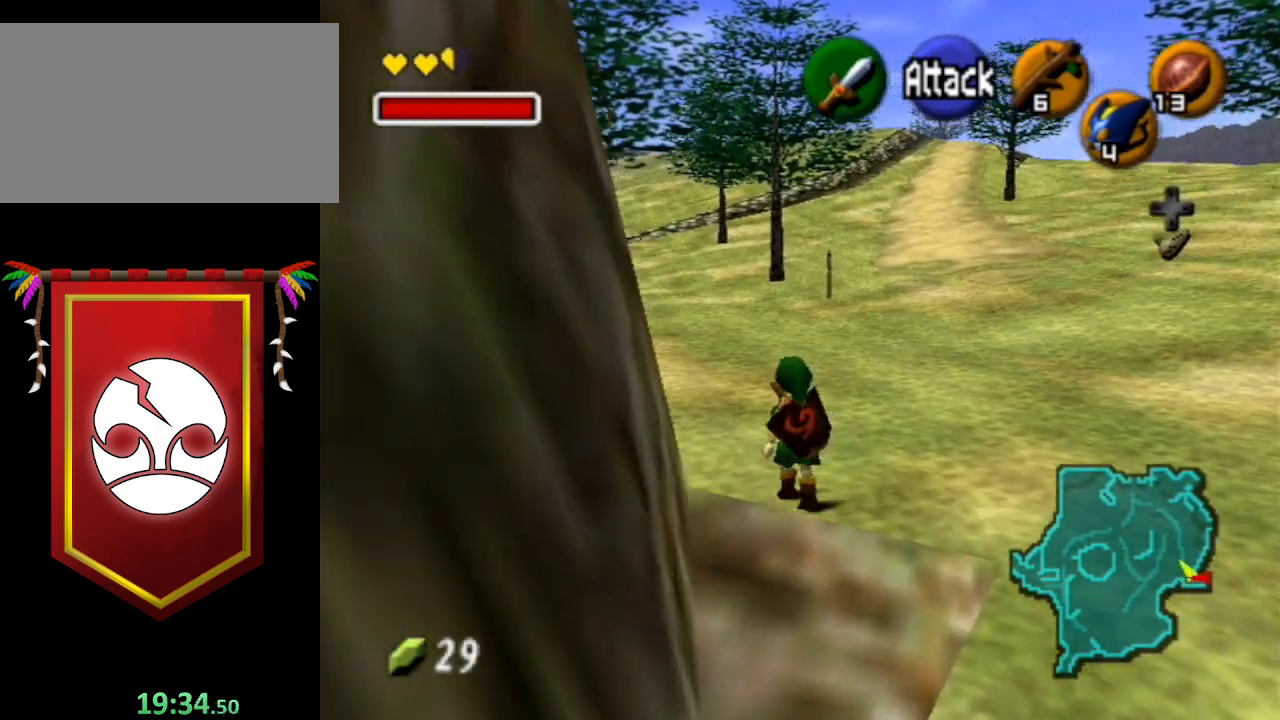
{"buttons": ["L1"], "left_stick": "center", "right_stick": "center", "events": [[200, "left_stick", "down"], [333, "L1", "down"], [400, "left_stick", "center"]]}
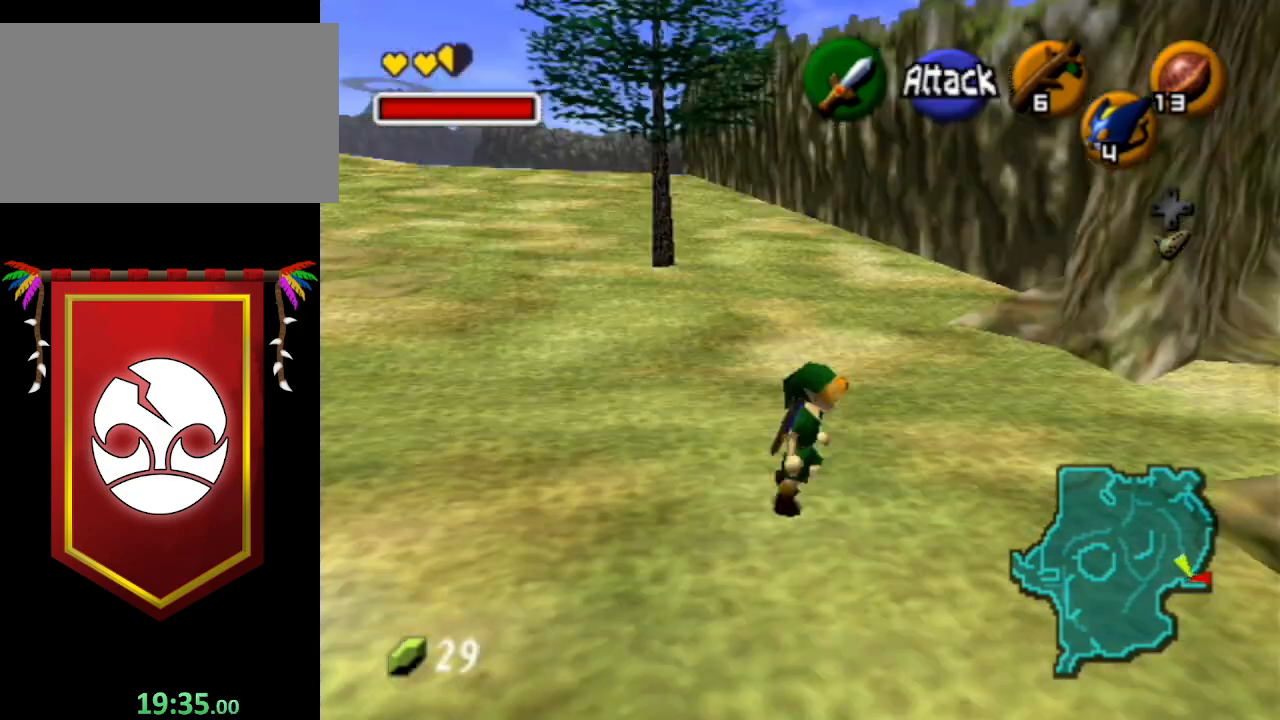
{"buttons": ["L1"], "left_stick": "down", "right_stick": "center", "events": [[33, "left_stick", "down"]]}
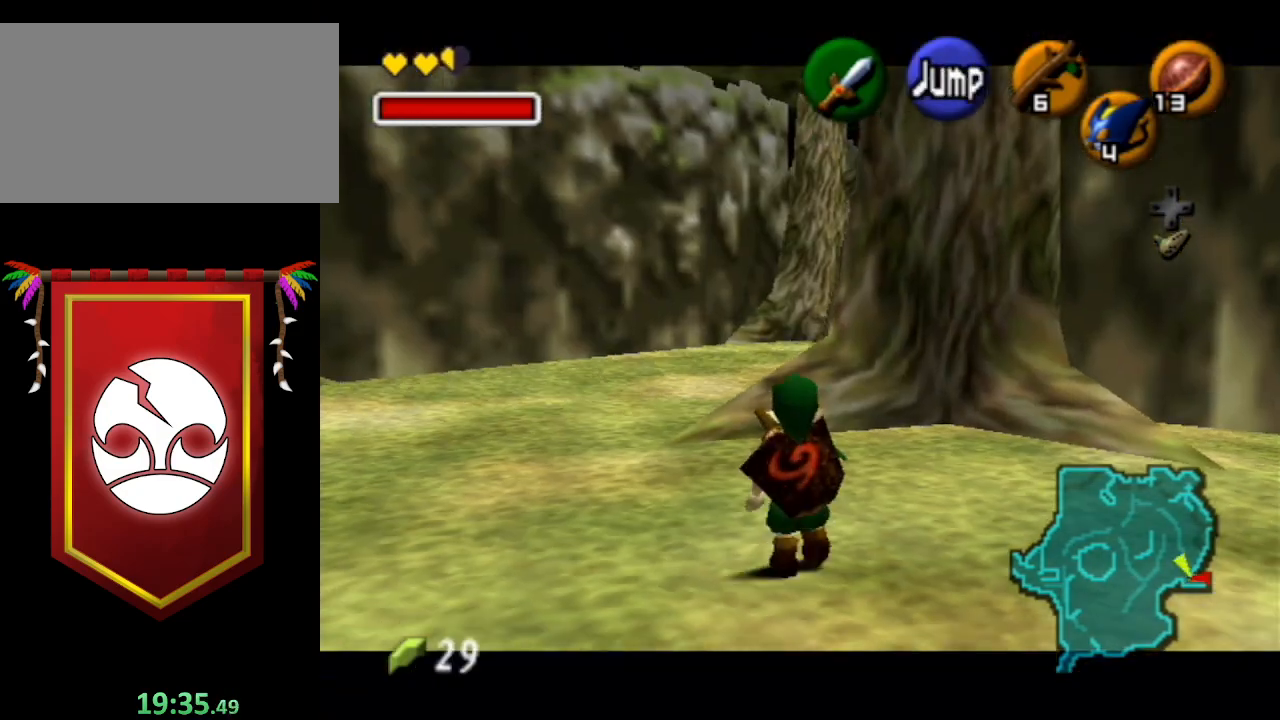
{"buttons": ["L1"], "left_stick": "down", "right_stick": "center", "events": []}
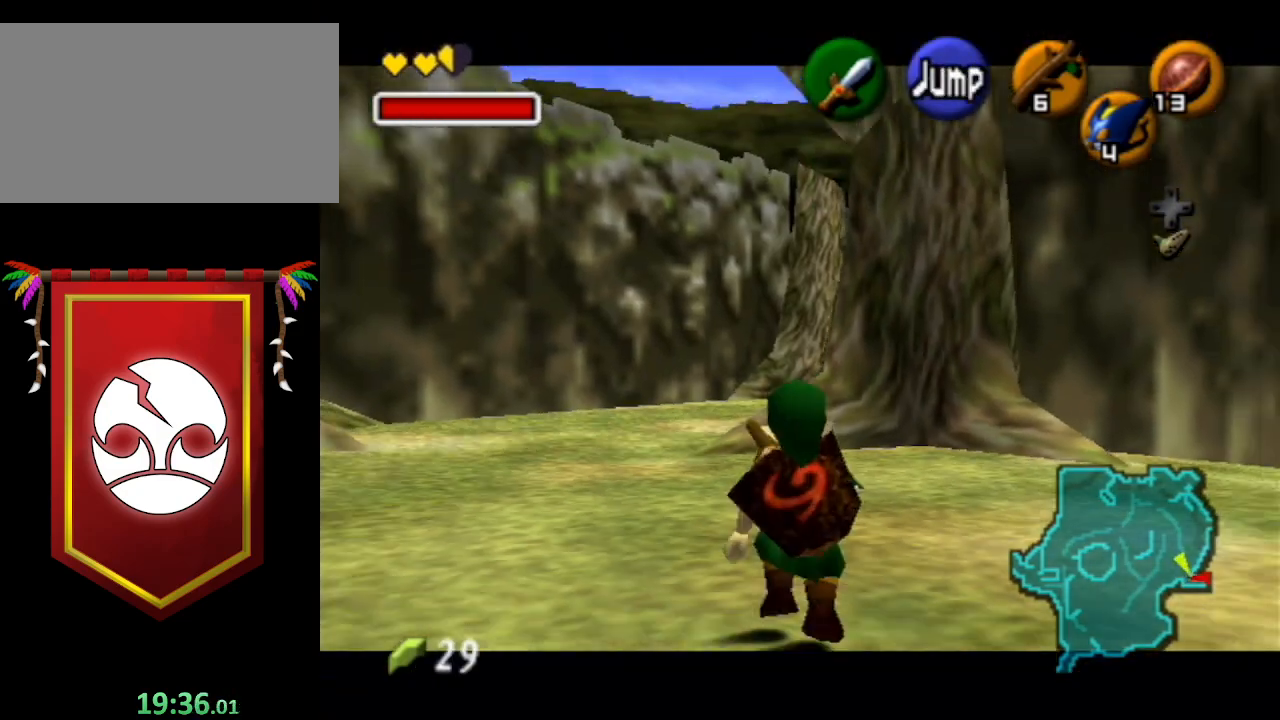
{"buttons": ["L1"], "left_stick": "down", "right_stick": "center", "events": []}
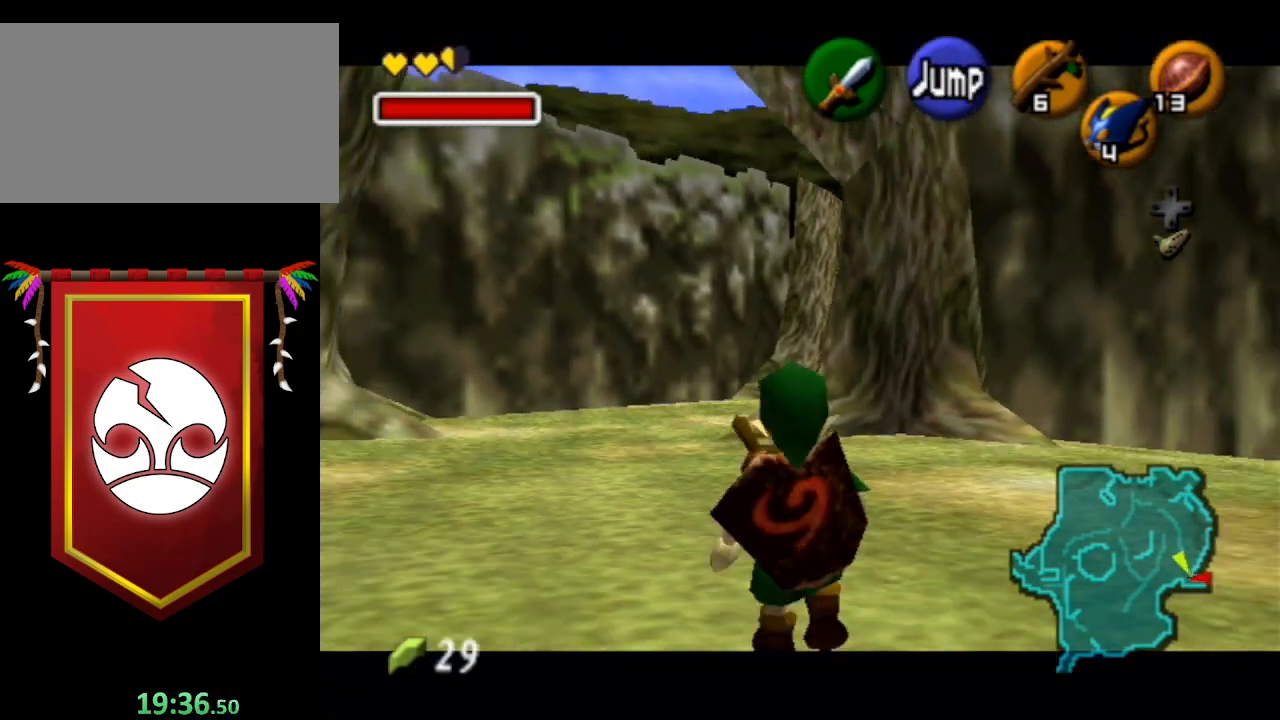
{"buttons": ["L1"], "left_stick": "down", "right_stick": "center", "events": []}
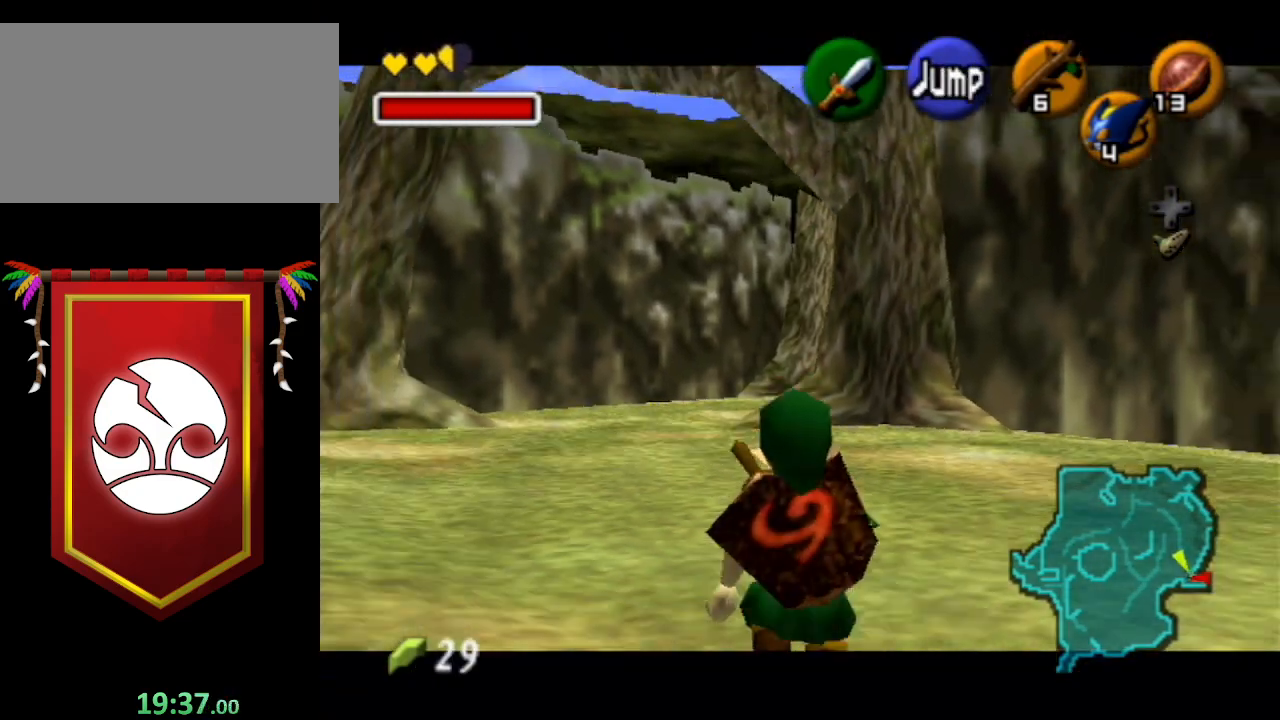
{"buttons": ["L1"], "left_stick": "down", "right_stick": "center", "events": []}
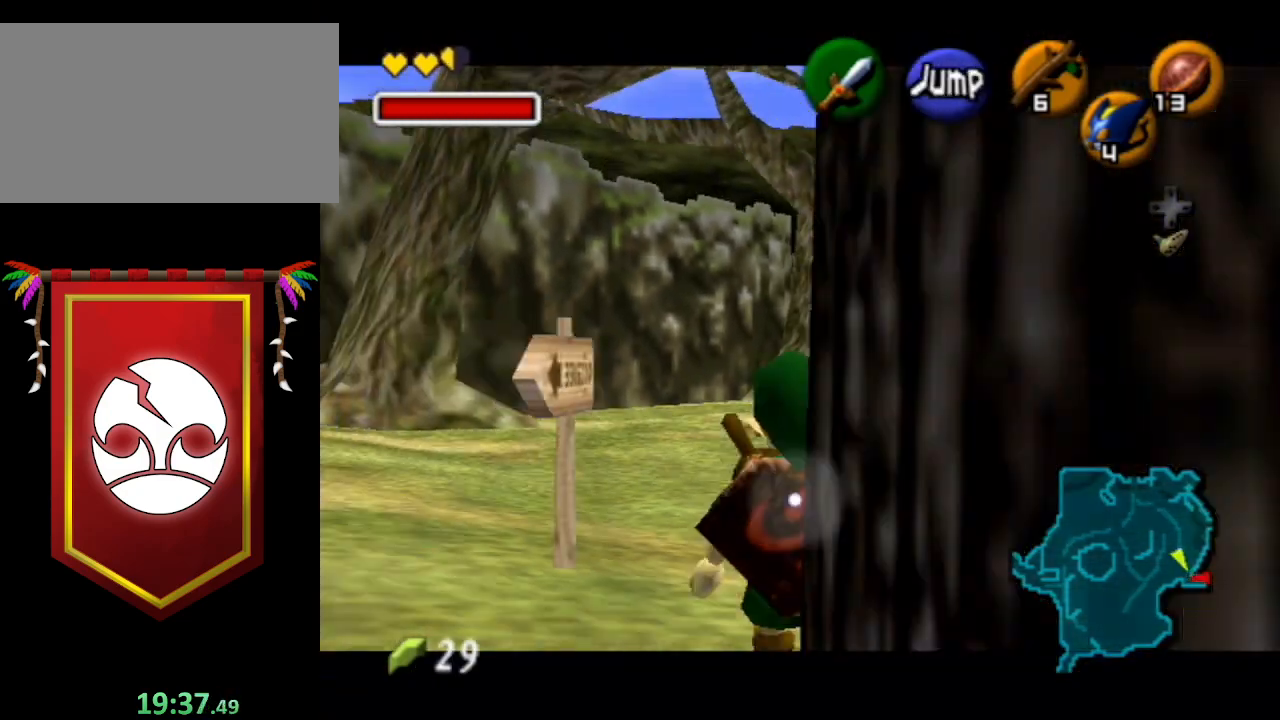
{"buttons": ["L1"], "left_stick": "down", "right_stick": "center", "events": []}
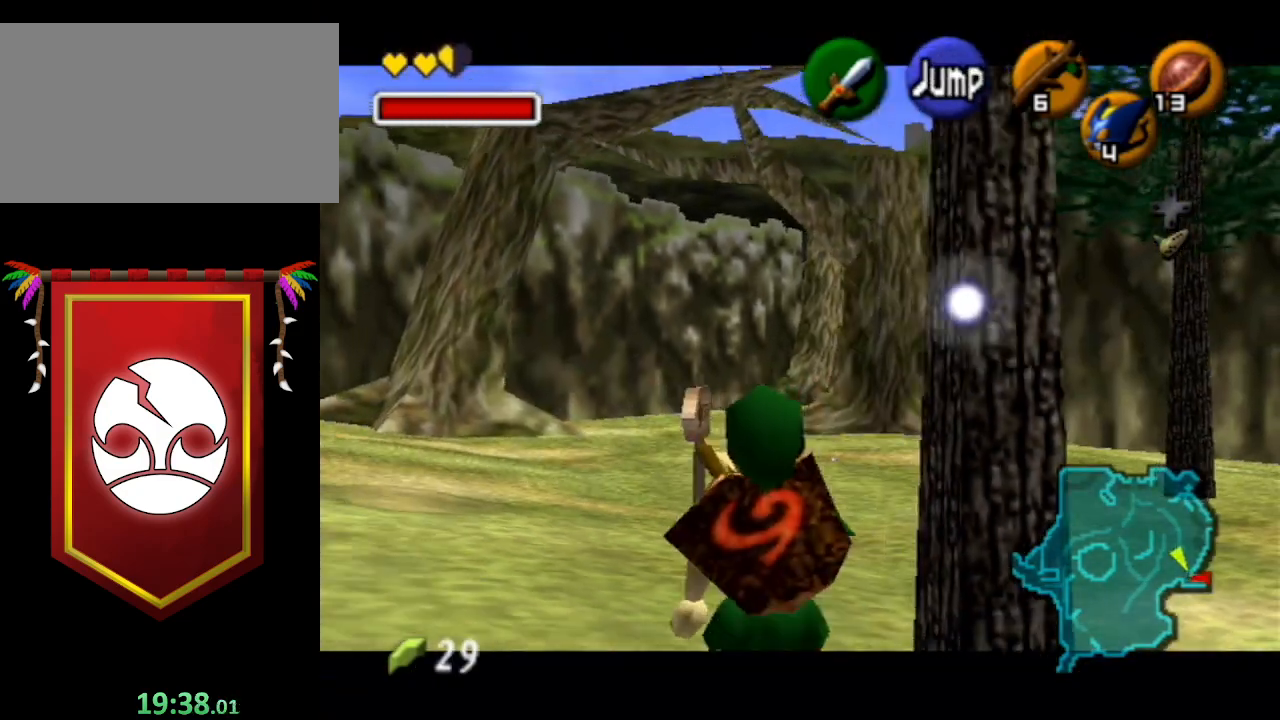
{"buttons": ["L1"], "left_stick": "down", "right_stick": "center", "events": []}
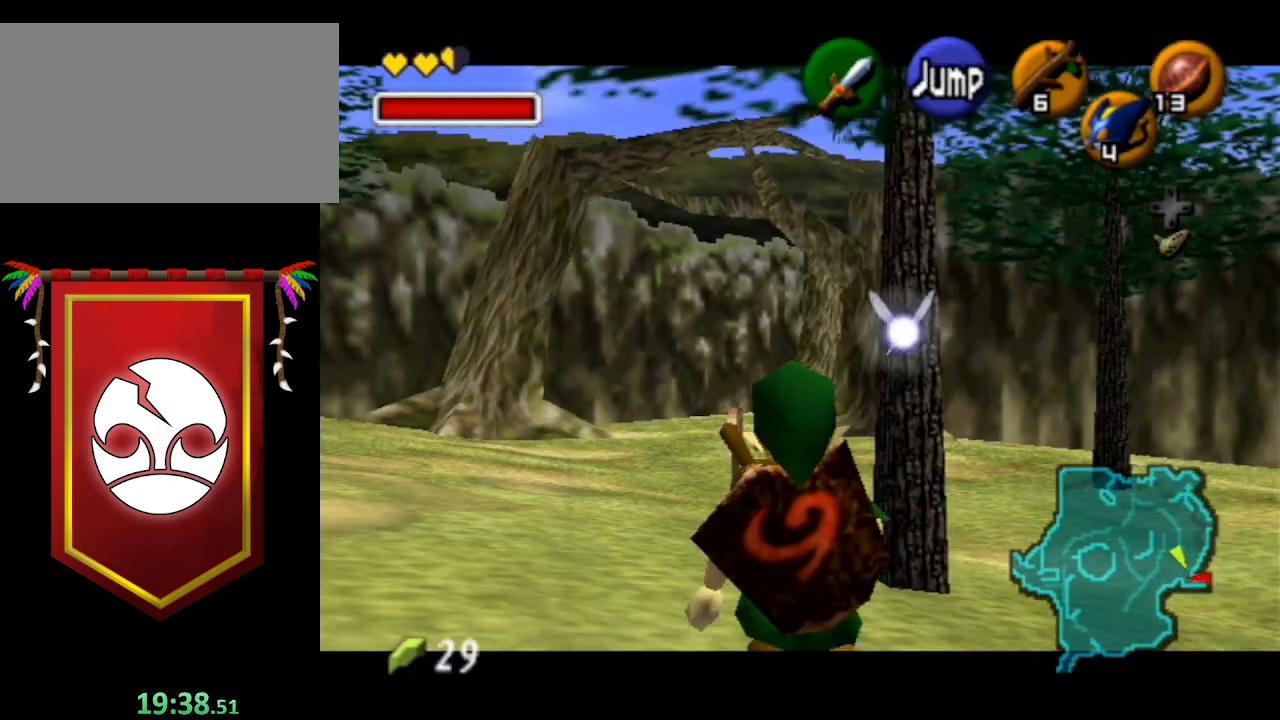
{"buttons": ["L1"], "left_stick": "down", "right_stick": "center", "events": []}
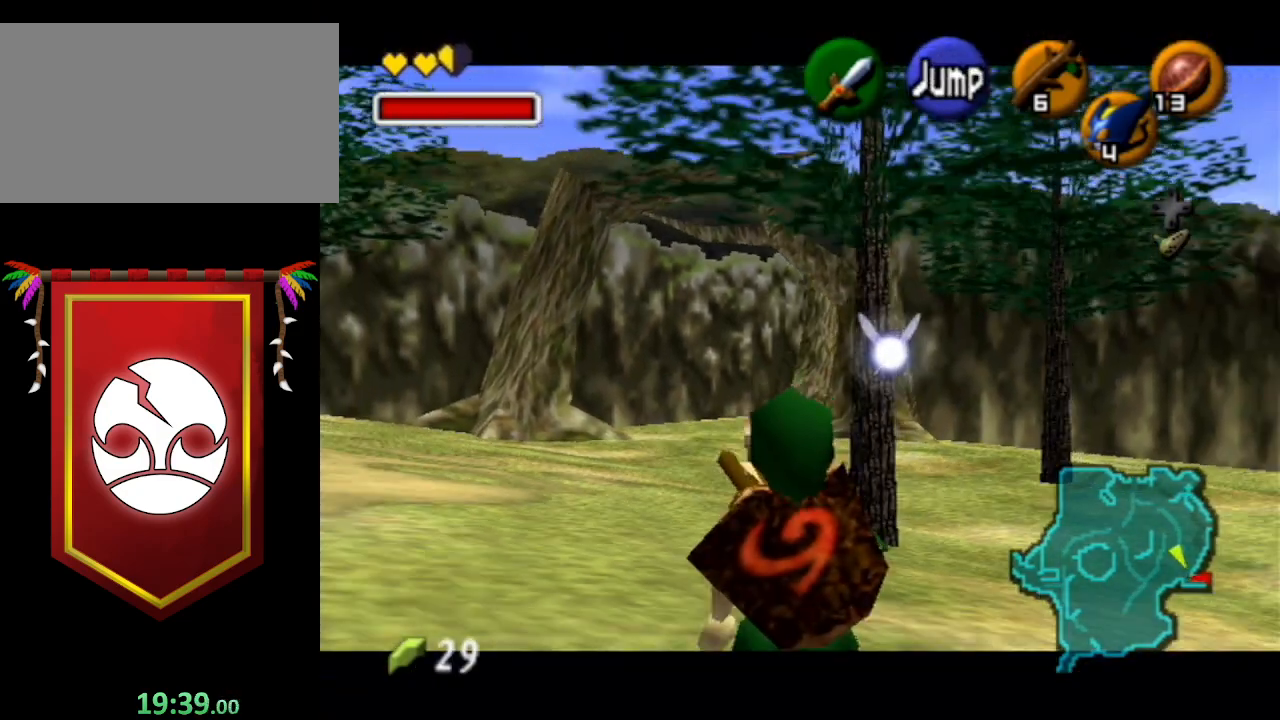
{"buttons": ["L1"], "left_stick": "down", "right_stick": "center", "events": []}
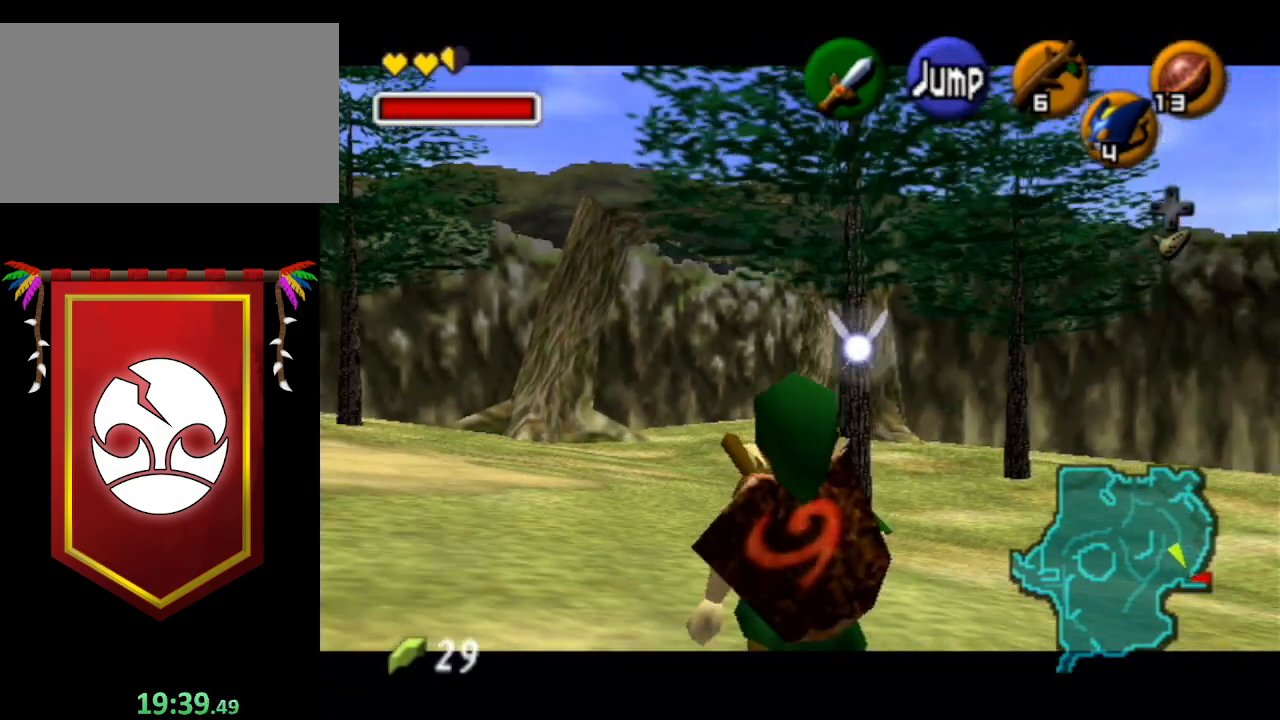
{"buttons": ["L1"], "left_stick": "down", "right_stick": "center", "events": []}
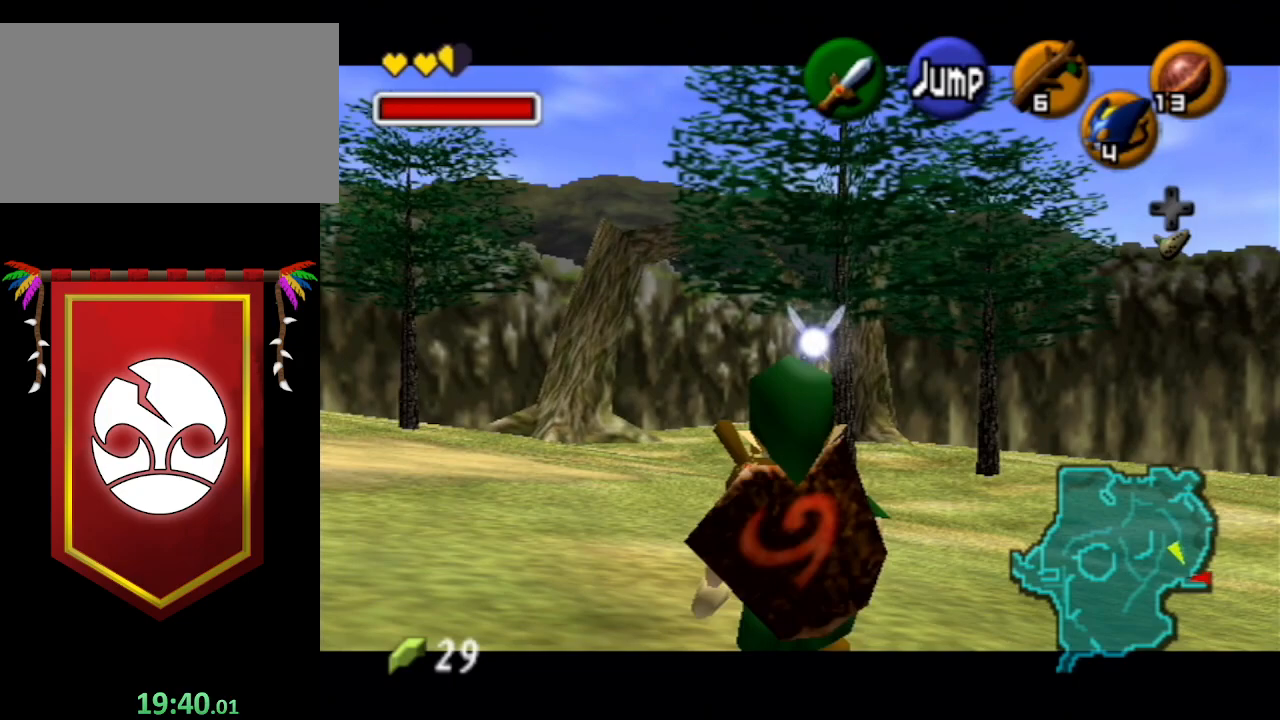
{"buttons": ["L1"], "left_stick": "down", "right_stick": "center", "events": []}
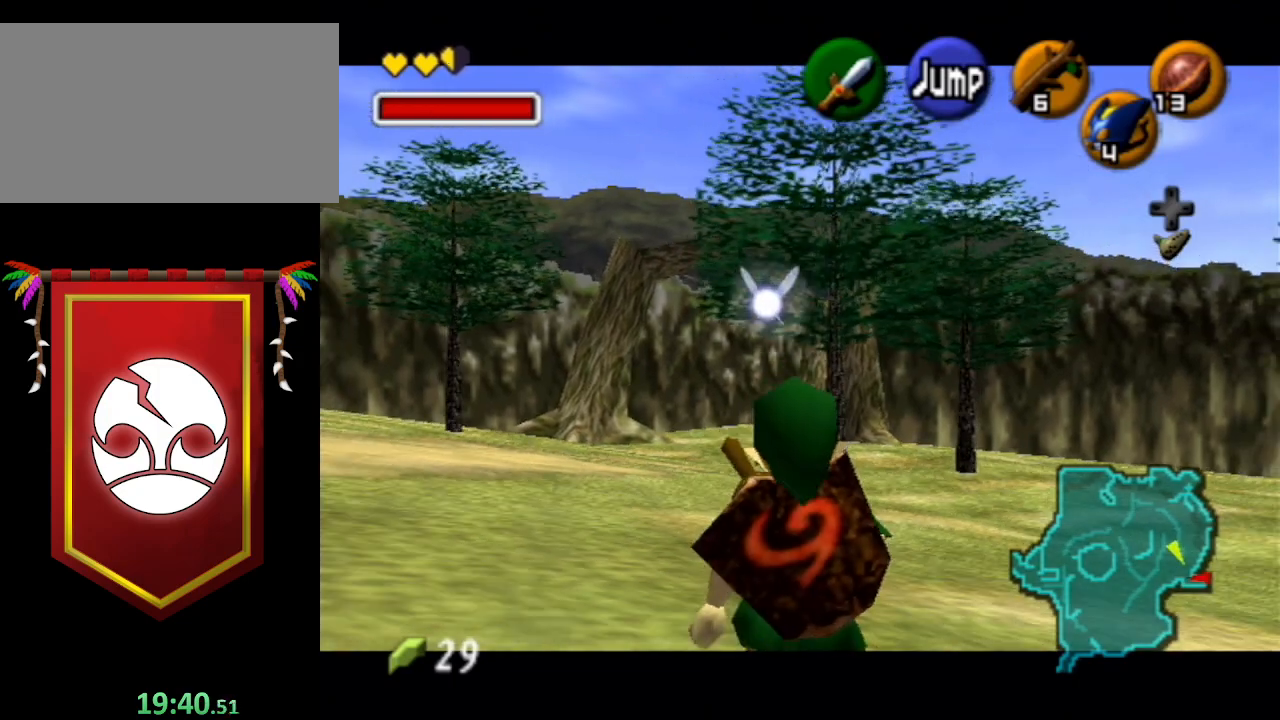
{"buttons": ["L1"], "left_stick": "down", "right_stick": "center", "events": []}
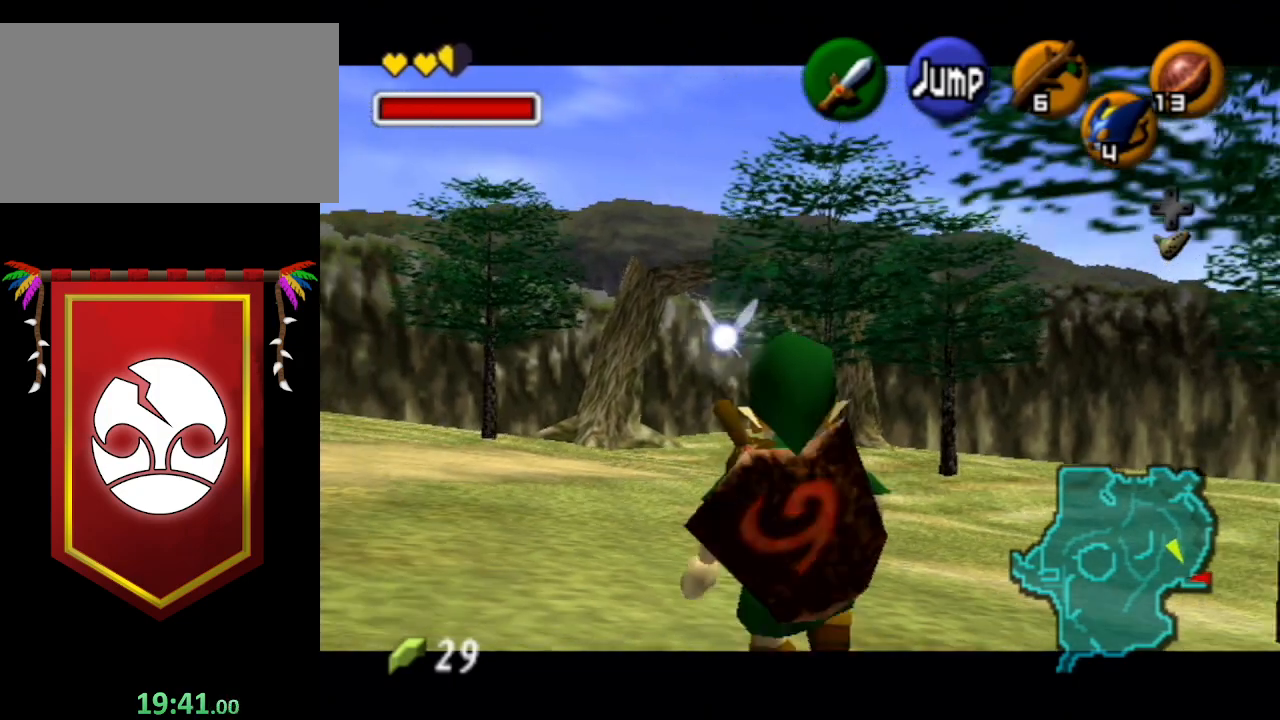
{"buttons": ["L1"], "left_stick": "down", "right_stick": "center", "events": []}
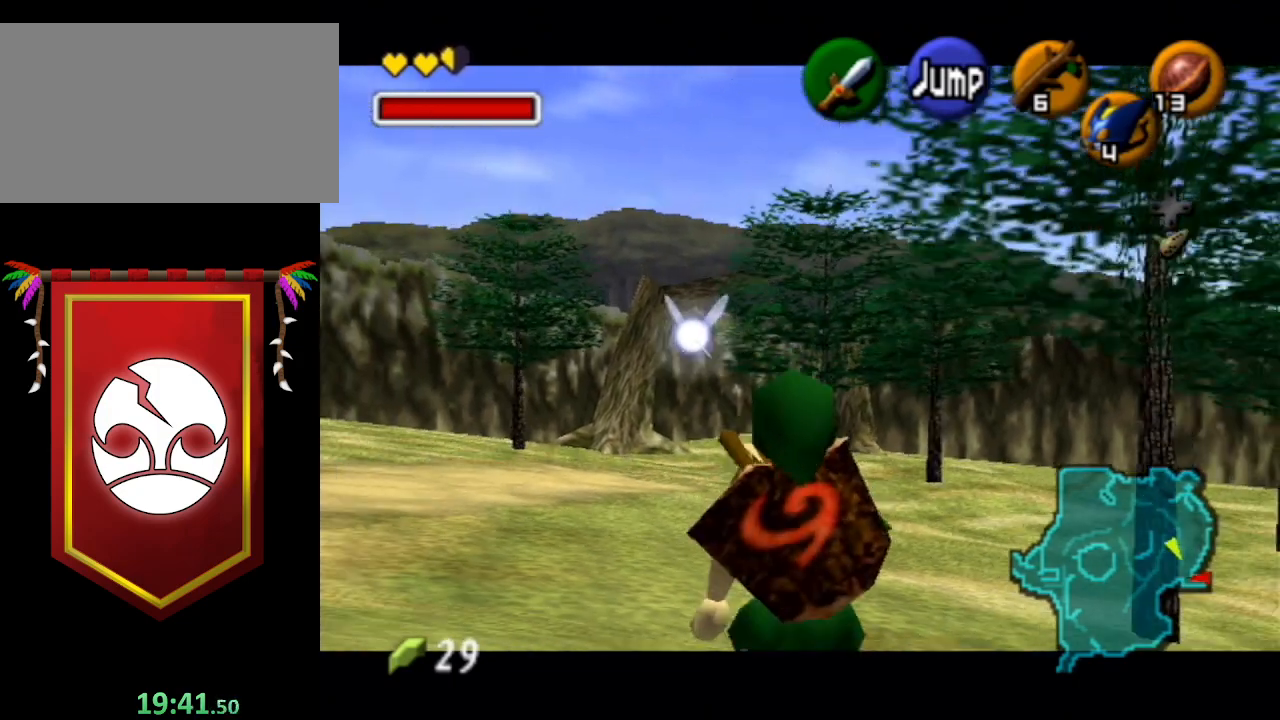
{"buttons": ["L1"], "left_stick": "down", "right_stick": "center", "events": []}